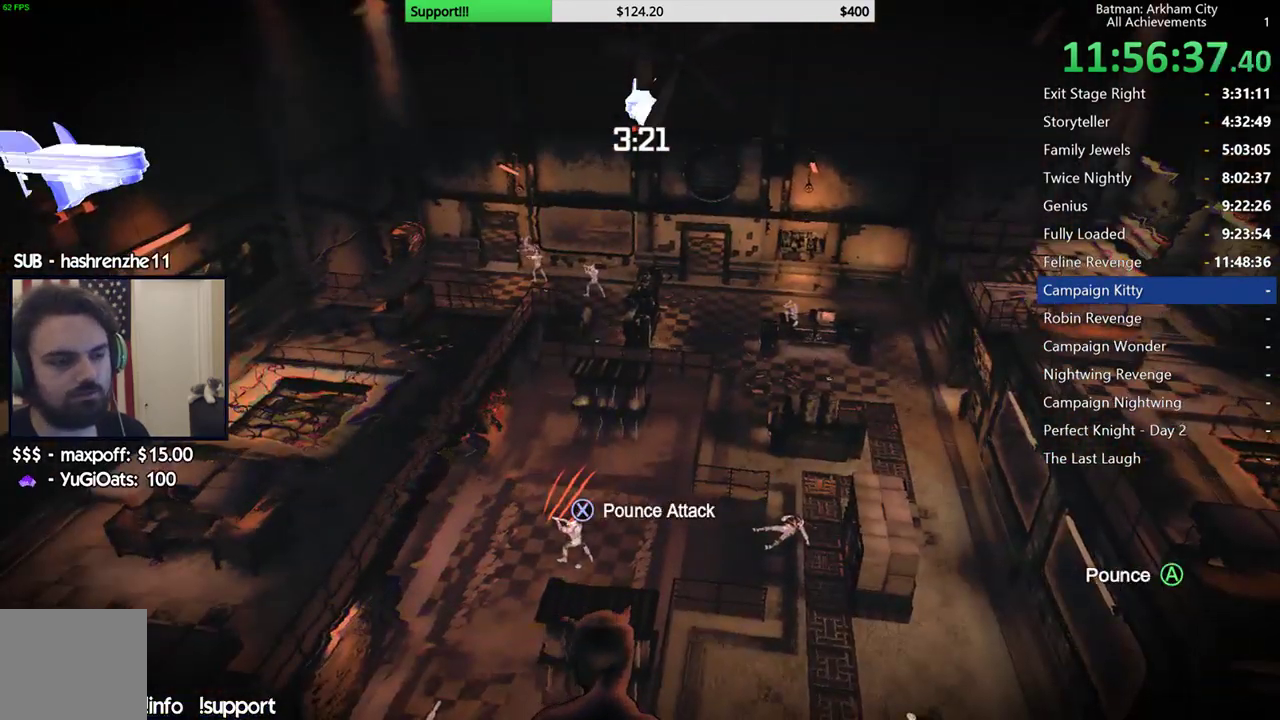
Gameplay with a controller (Xbox layout); each line is a JSON object with the inputs held at the frame after it. "events" lists button and stick changes between this image and that frame as [ms after this image, input, new state], when the widget could be followed in between. Not read: L2 R2.
{"buttons": [], "left_stick": "center", "right_stick": "down", "events": [[483, "right_stick", "down"]]}
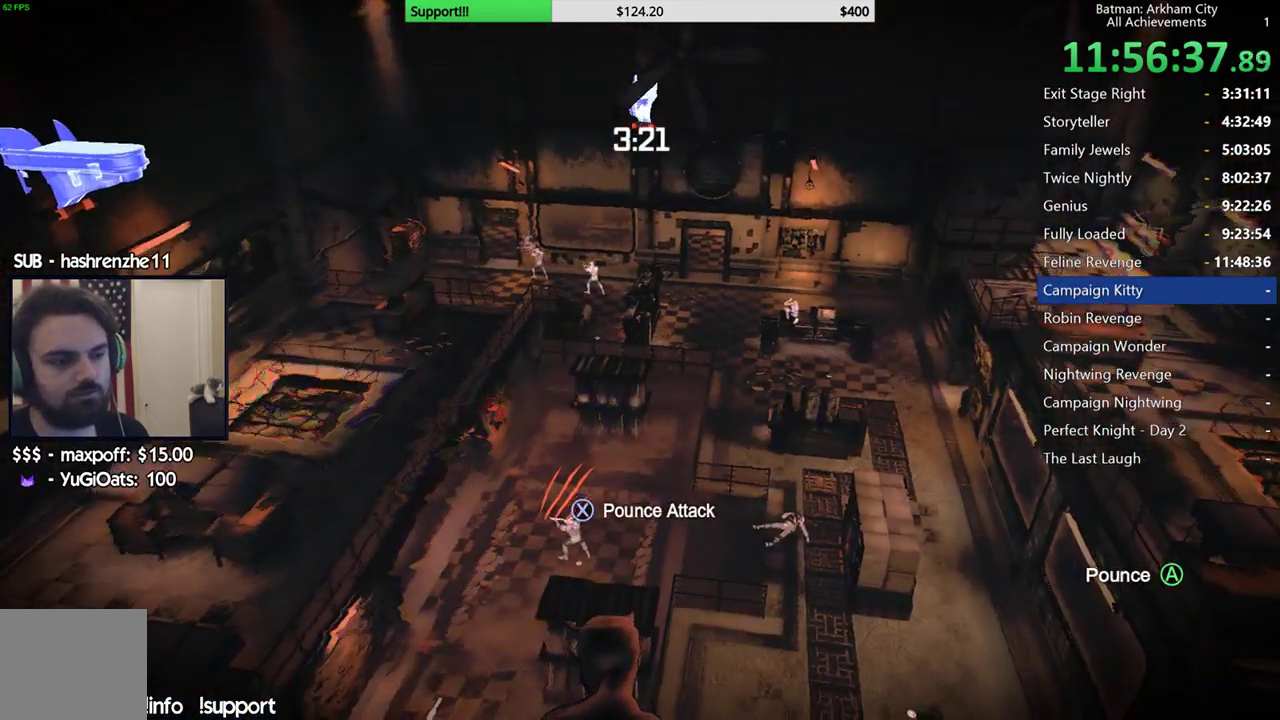
{"buttons": [], "left_stick": "center", "right_stick": "center", "events": [[333, "right_stick", "center"]]}
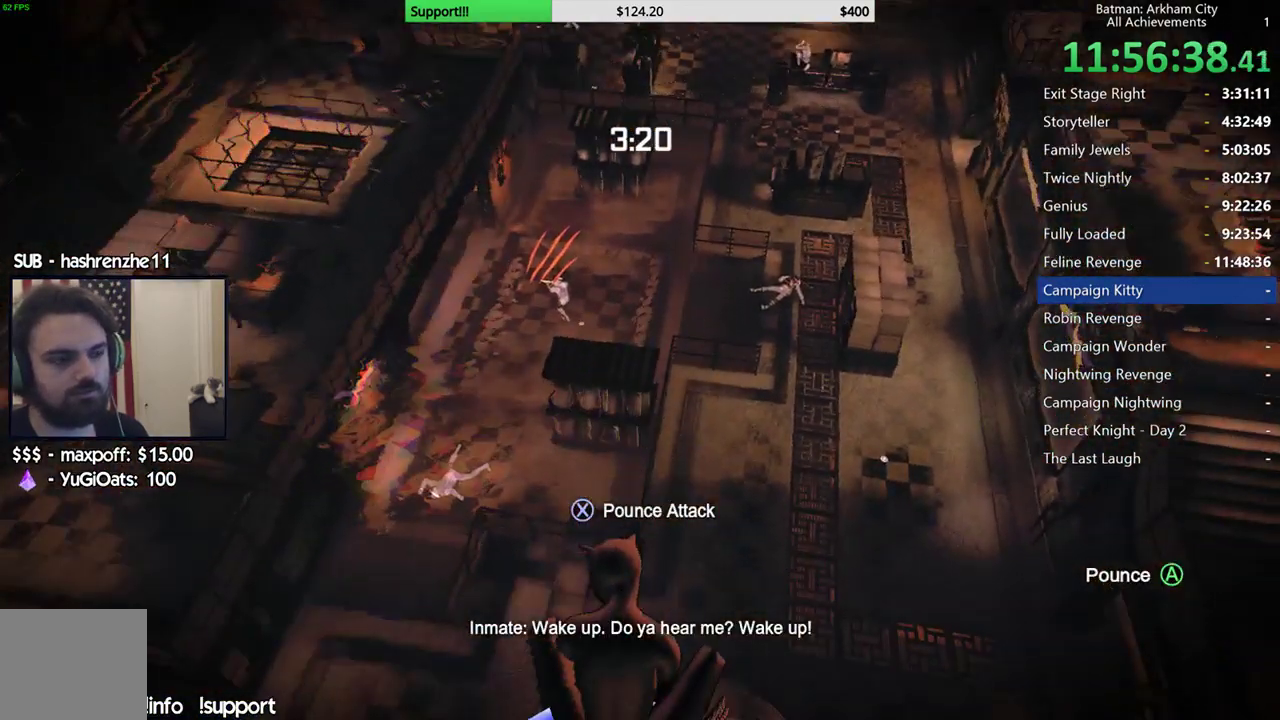
{"buttons": [], "left_stick": "center", "right_stick": "up-left", "events": [[417, "right_stick", "up-left"]]}
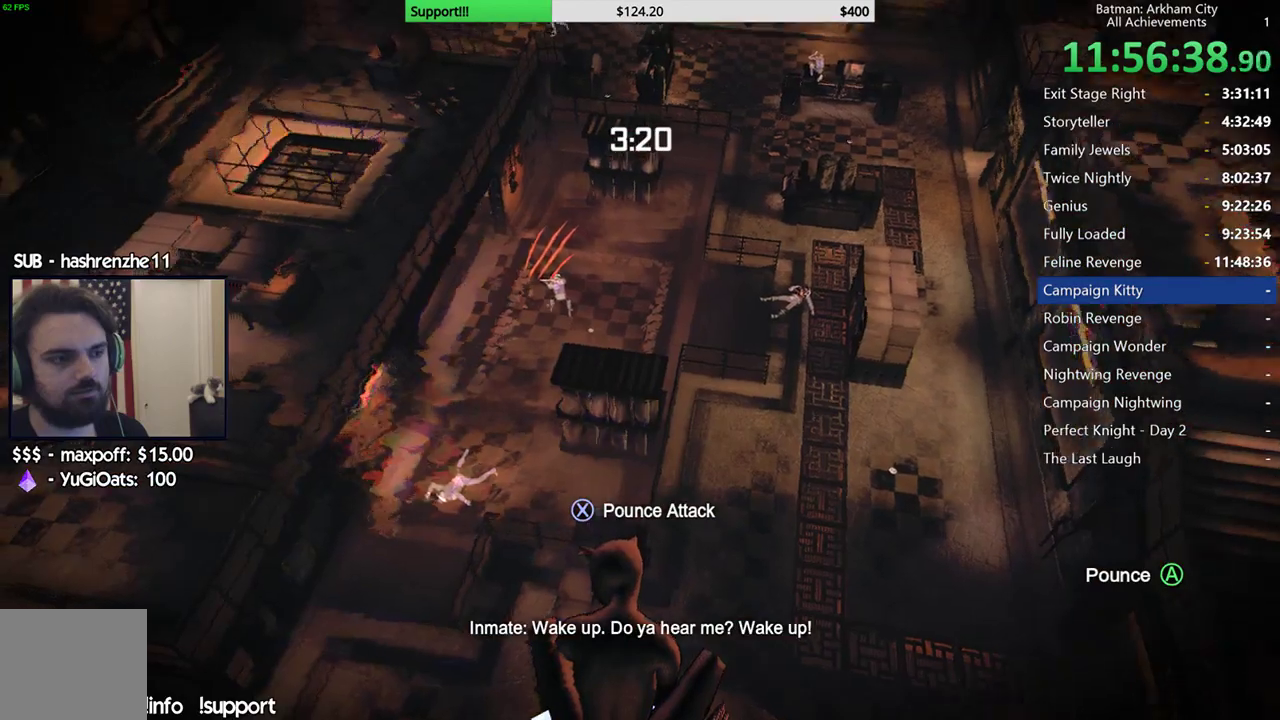
{"buttons": [], "left_stick": "center", "right_stick": "center", "events": [[233, "right_stick", "up"], [283, "right_stick", "center"]]}
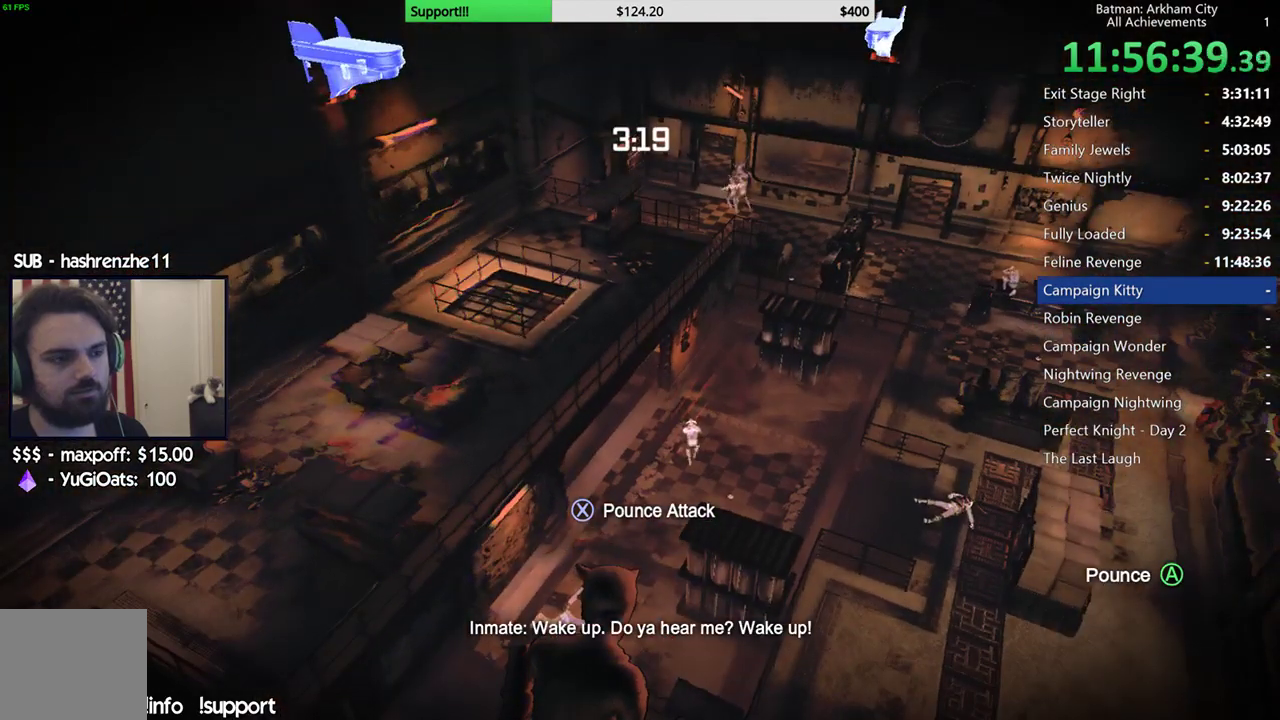
{"buttons": [], "left_stick": "center", "right_stick": "up-right", "events": [[150, "right_stick", "right"], [217, "right_stick", "up-right"]]}
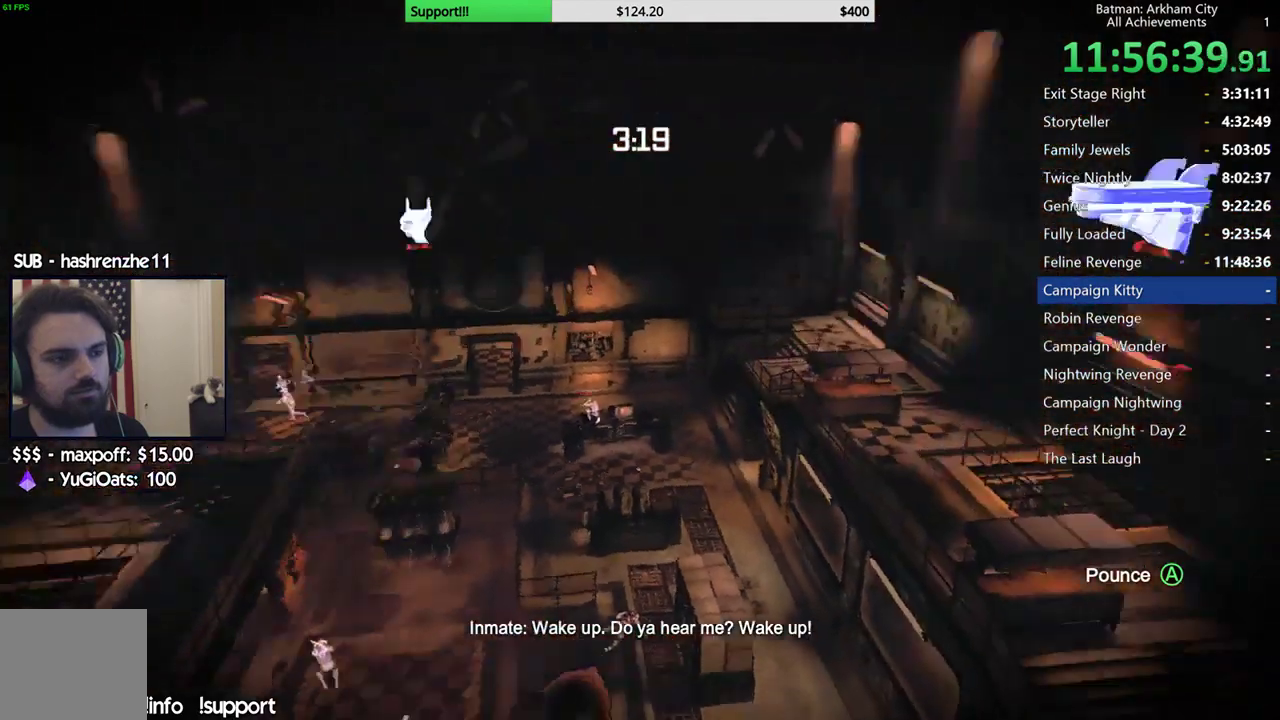
{"buttons": ["R1"], "left_stick": "center", "right_stick": "center", "events": [[83, "right_stick", "right"], [167, "right_stick", "center"], [417, "R1", "down"]]}
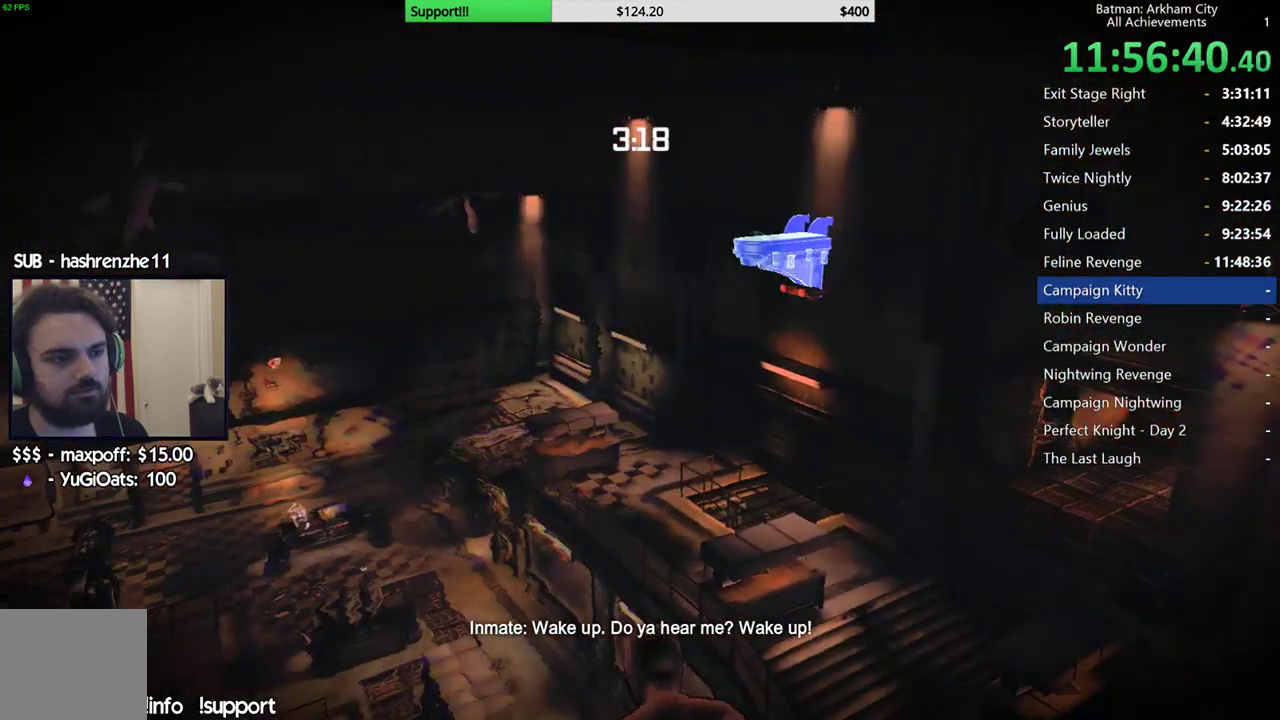
{"buttons": [], "left_stick": "center", "right_stick": "center", "events": [[50, "R1", "up"]]}
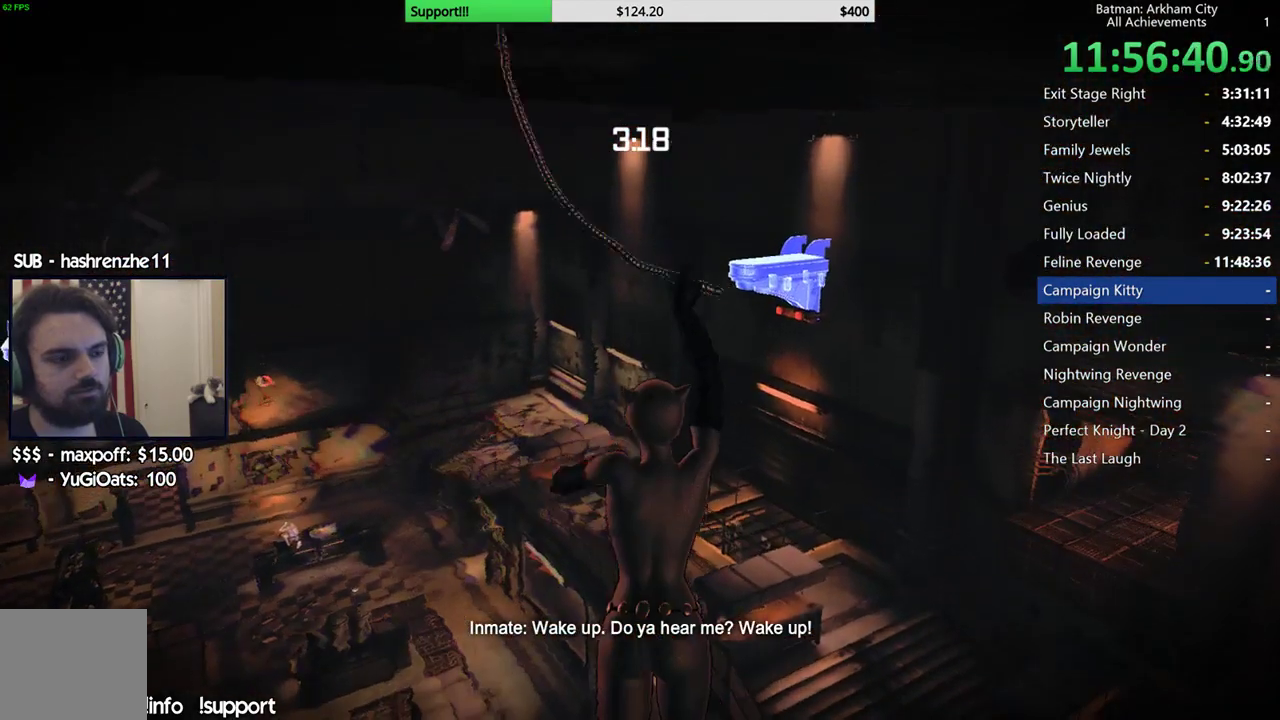
{"buttons": [], "left_stick": "center", "right_stick": "center", "events": []}
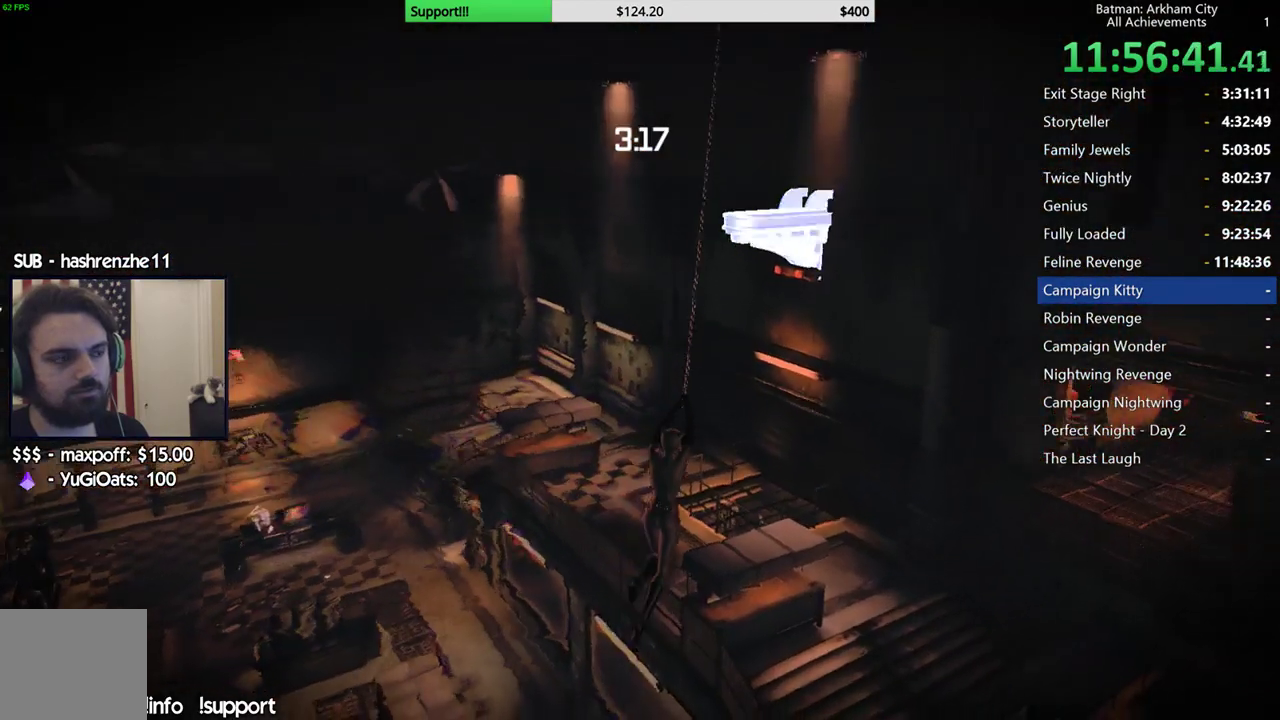
{"buttons": [], "left_stick": "center", "right_stick": "left", "events": [[333, "right_stick", "left"]]}
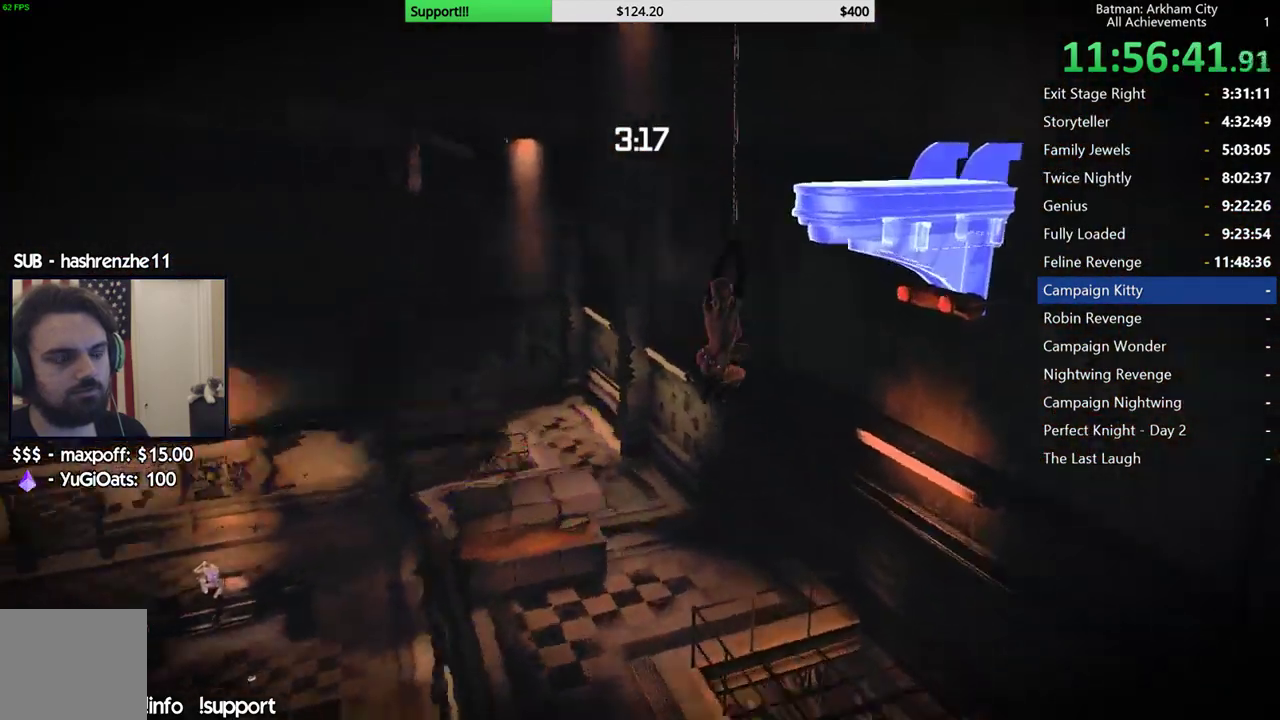
{"buttons": [], "left_stick": "center", "right_stick": "center", "events": [[367, "right_stick", "center"]]}
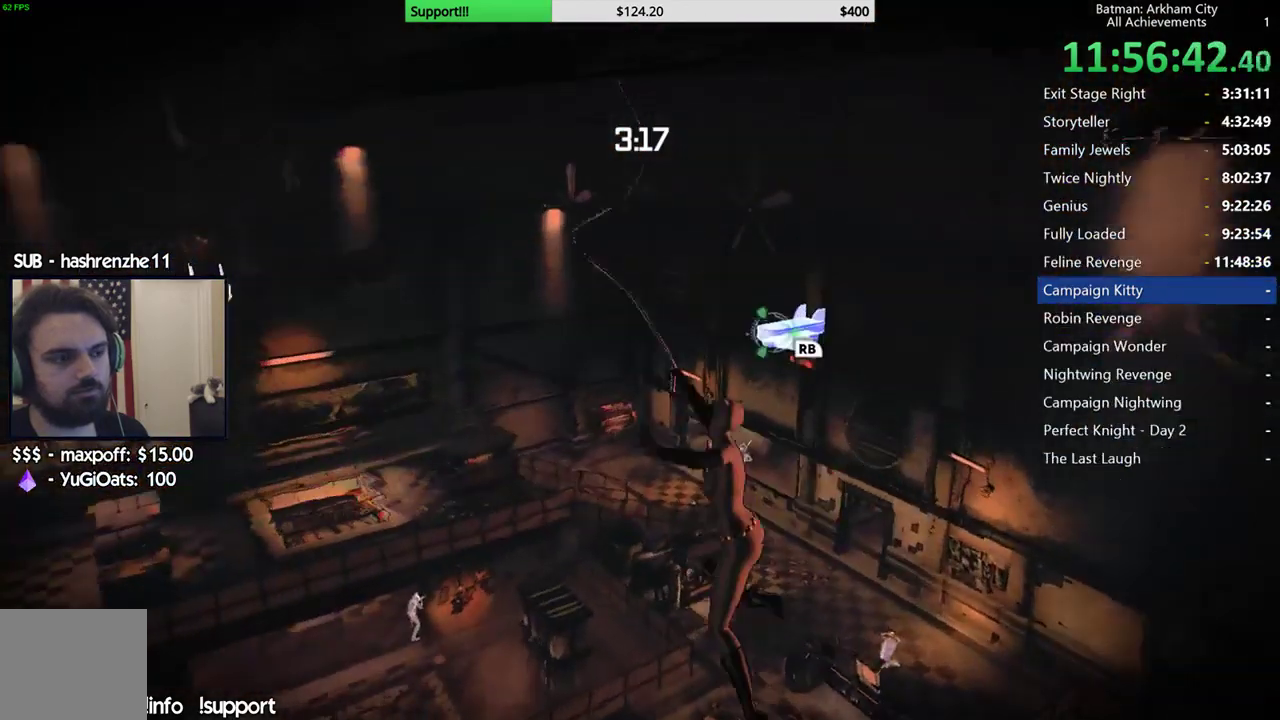
{"buttons": [], "left_stick": "center", "right_stick": "down-left", "events": [[317, "right_stick", "down-left"]]}
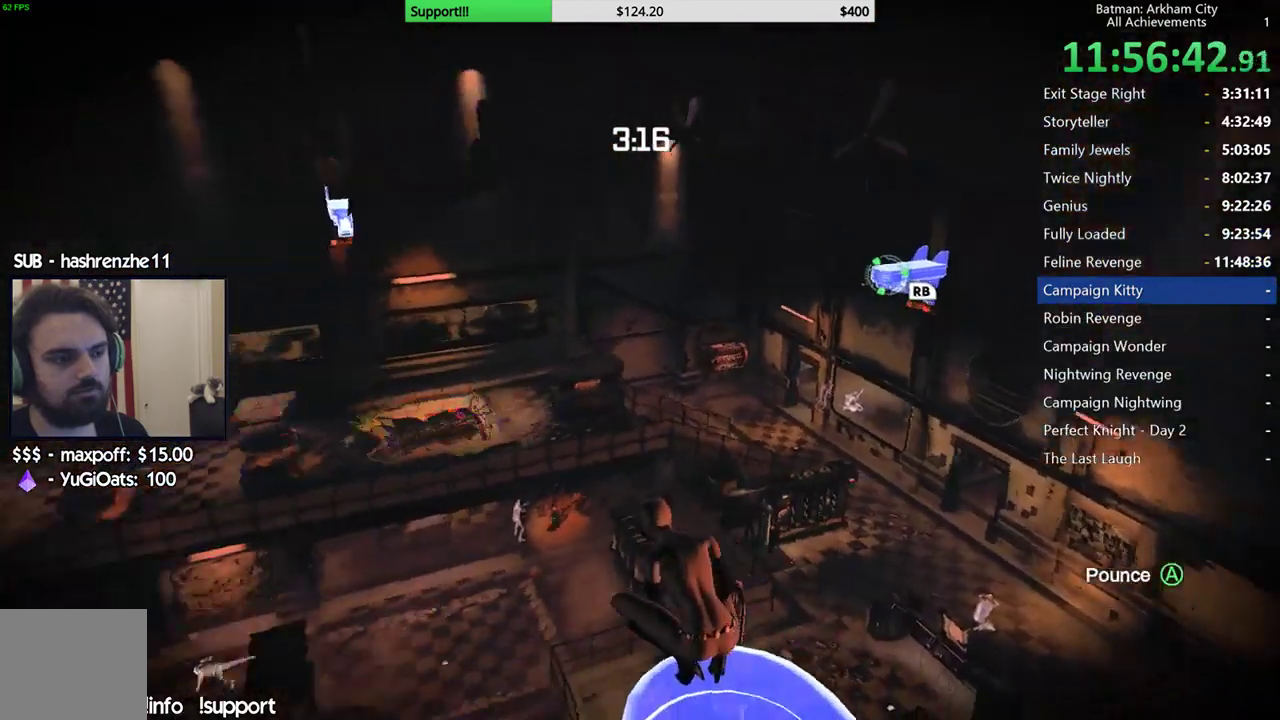
{"buttons": [], "left_stick": "center", "right_stick": "center", "events": [[117, "right_stick", "center"]]}
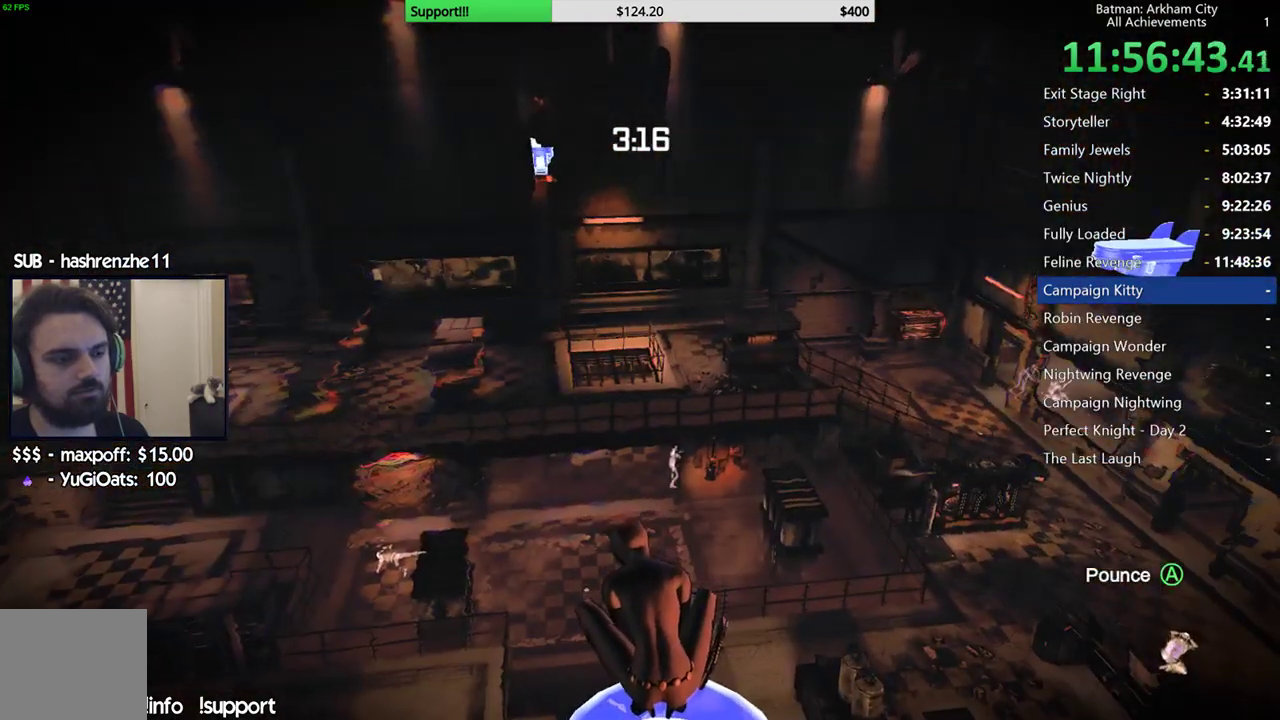
{"buttons": [], "left_stick": "center", "right_stick": "left", "events": [[200, "right_stick", "up-left"], [433, "right_stick", "left"]]}
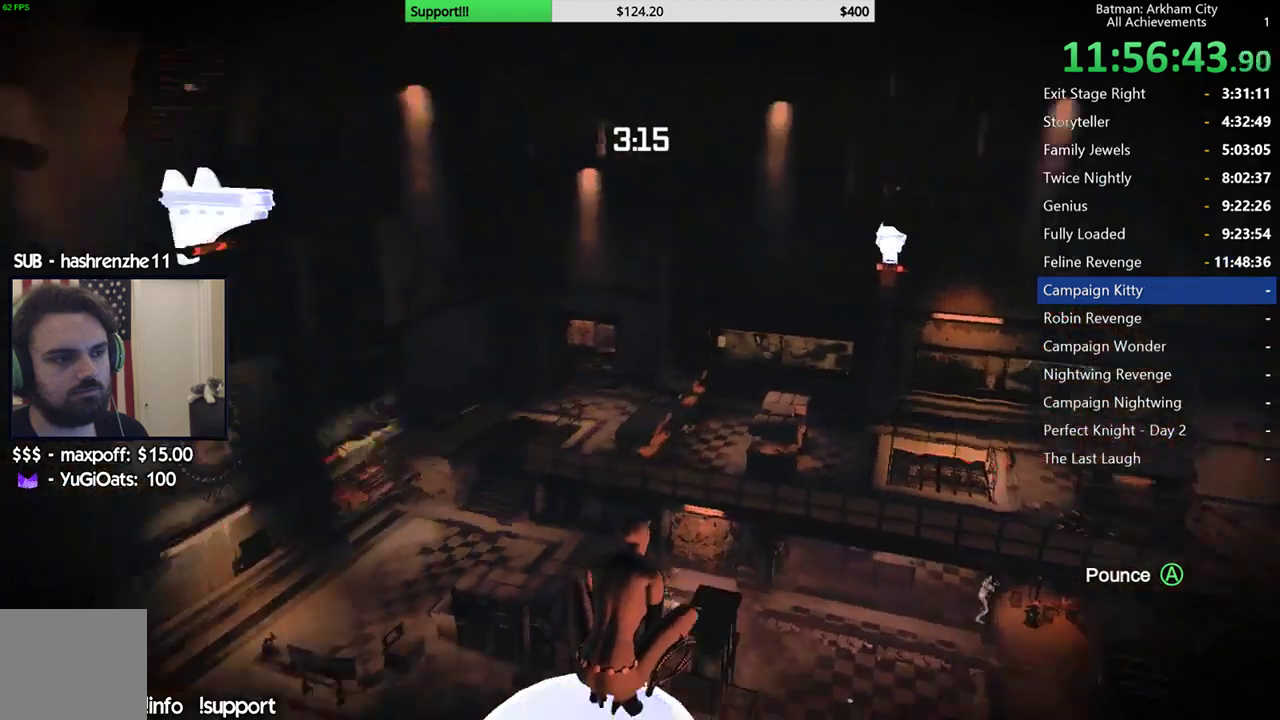
{"buttons": [], "left_stick": "center", "right_stick": "center", "events": [[50, "right_stick", "center"], [417, "R1", "down"], [500, "R1", "up"]]}
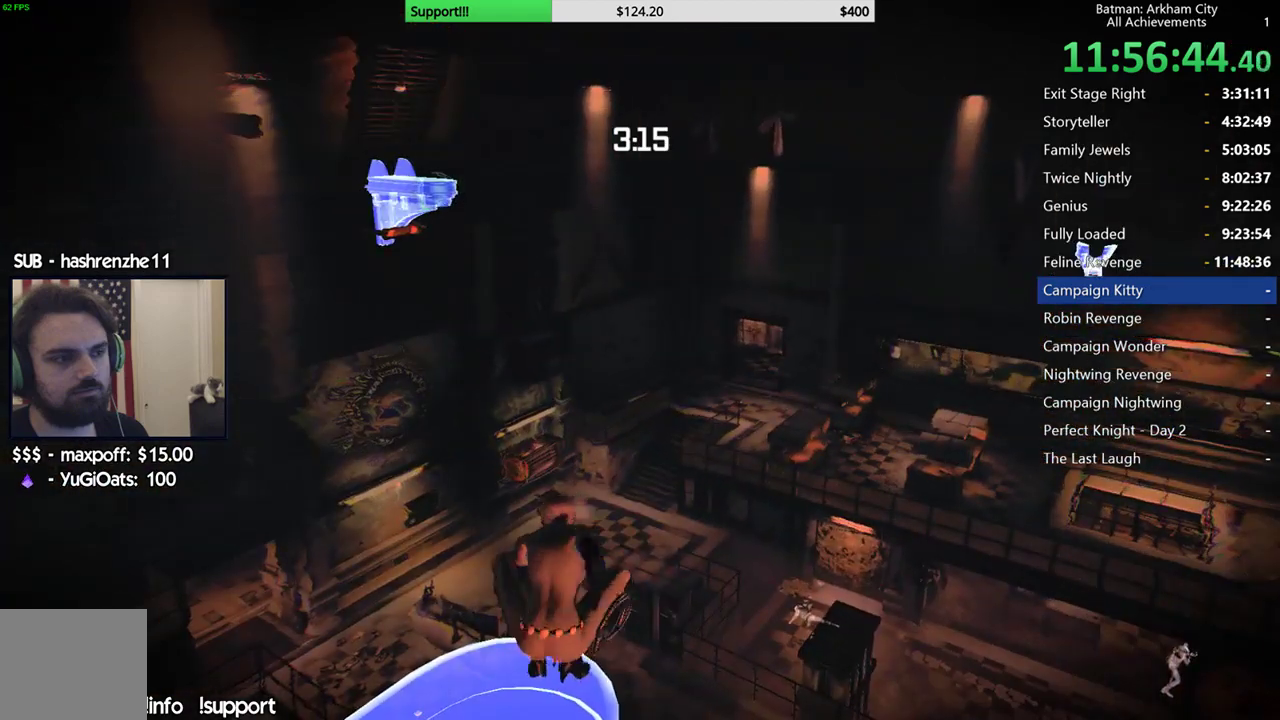
{"buttons": [], "left_stick": "center", "right_stick": "center", "events": []}
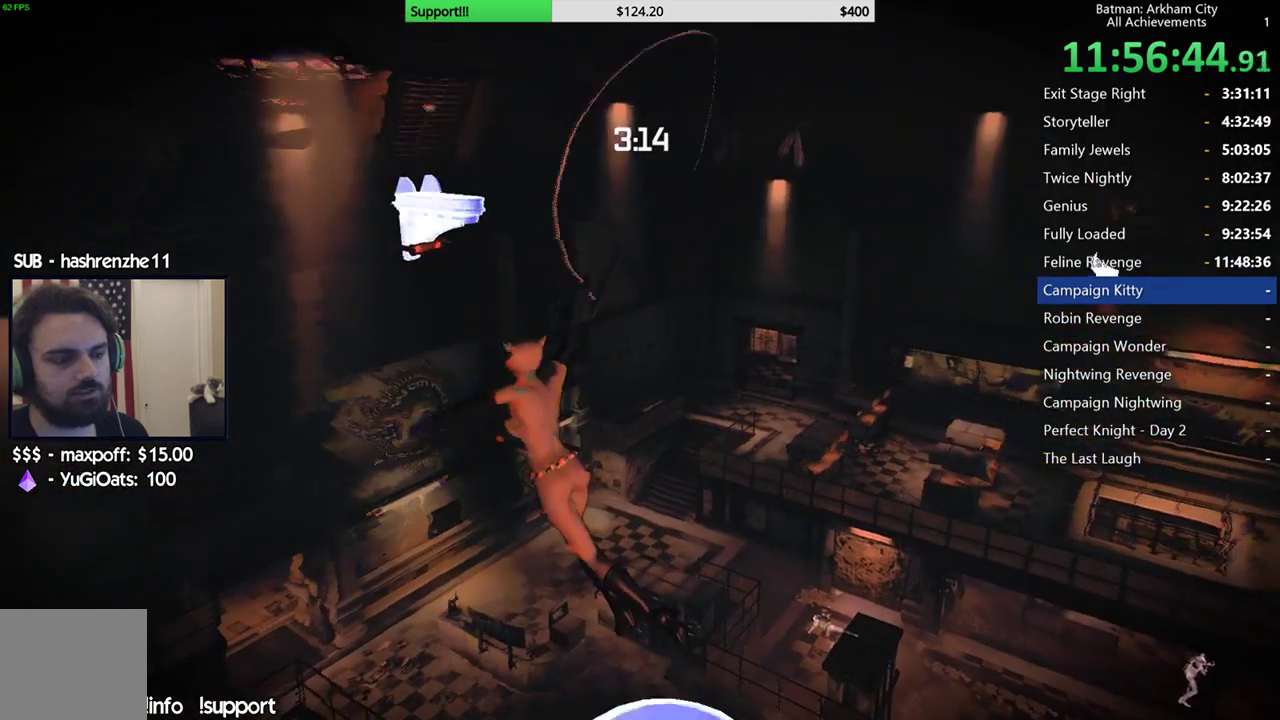
{"buttons": [], "left_stick": "center", "right_stick": "center", "events": []}
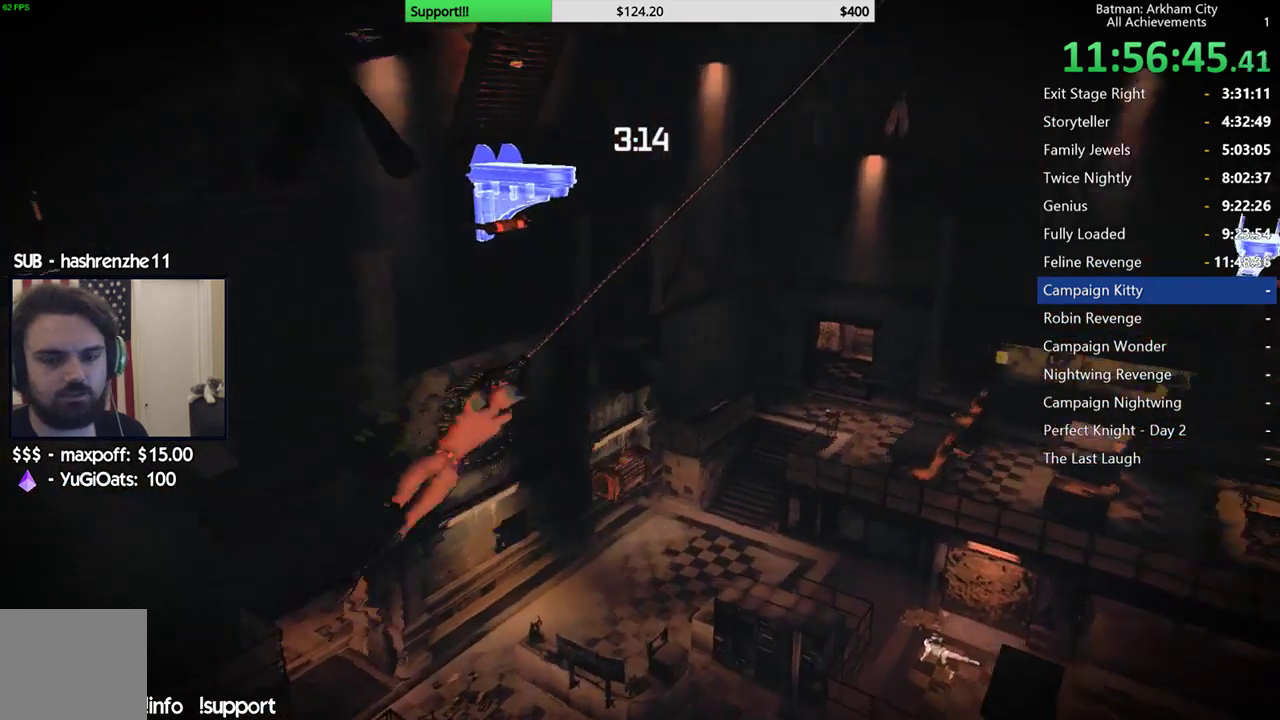
{"buttons": [], "left_stick": "center", "right_stick": "right", "events": [[133, "right_stick", "right"]]}